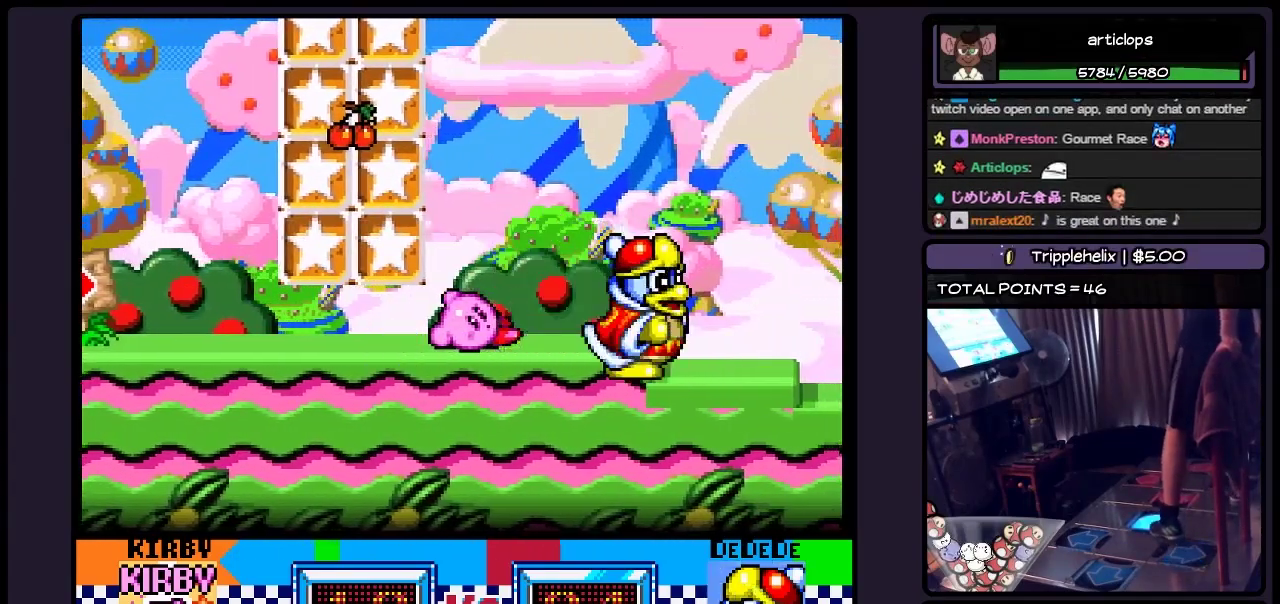
Gameplay with a controller (Nintendo layout); each line is a JSON object with the inputs held at the frame after it. "events" lists button and stick changes between this image and that frame as [ms after this image, input, new state], when the widget could be followed in between. Not read: L3 R3.
{"buttons": ["DPAD_RIGHT"], "events": [[233, "DPAD_RIGHT", "up"], [283, "DPAD_RIGHT", "down"]]}
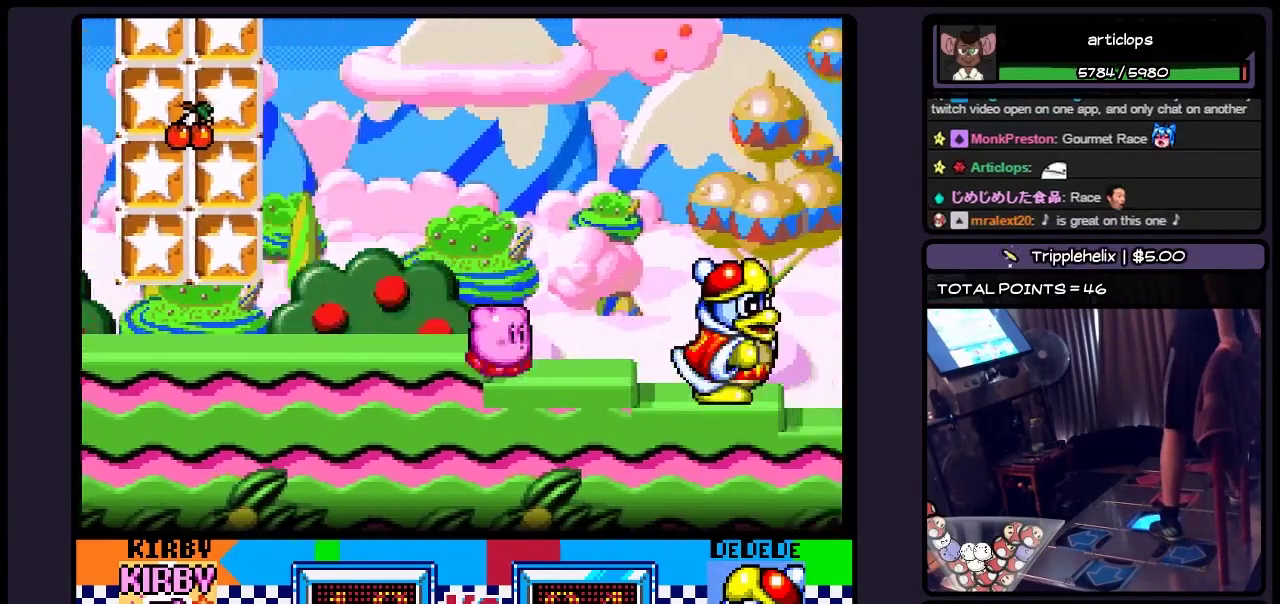
{"buttons": ["DPAD_RIGHT"], "events": []}
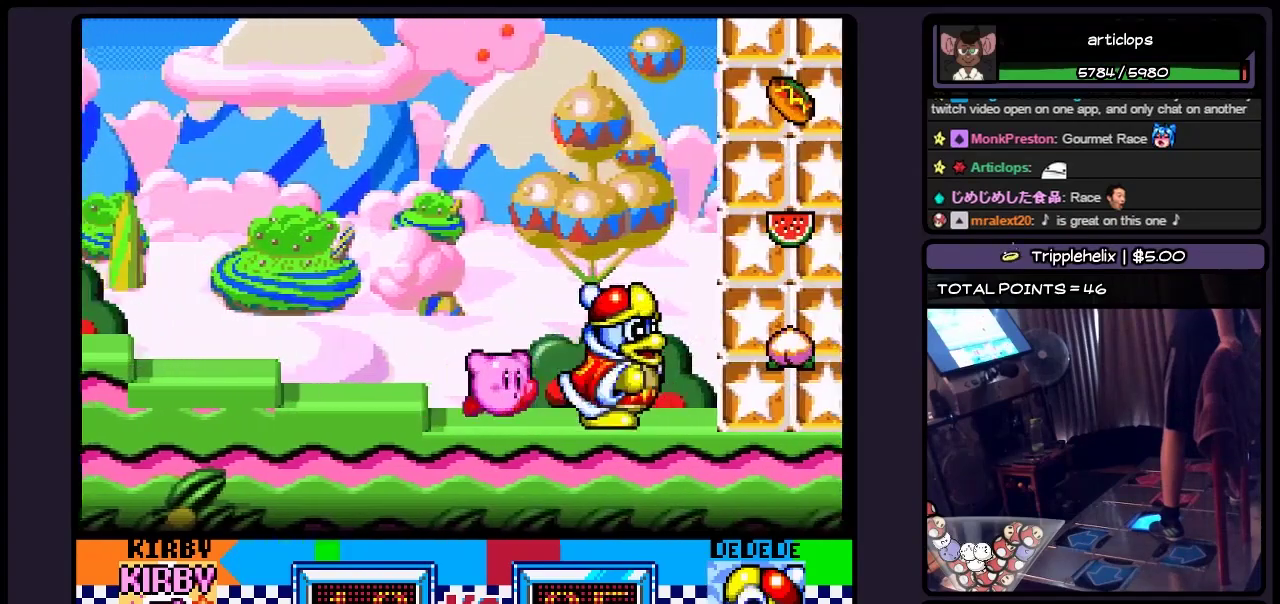
{"buttons": ["DPAD_DOWN", "DPAD_RIGHT"], "events": [[367, "DPAD_DOWN", "down"]]}
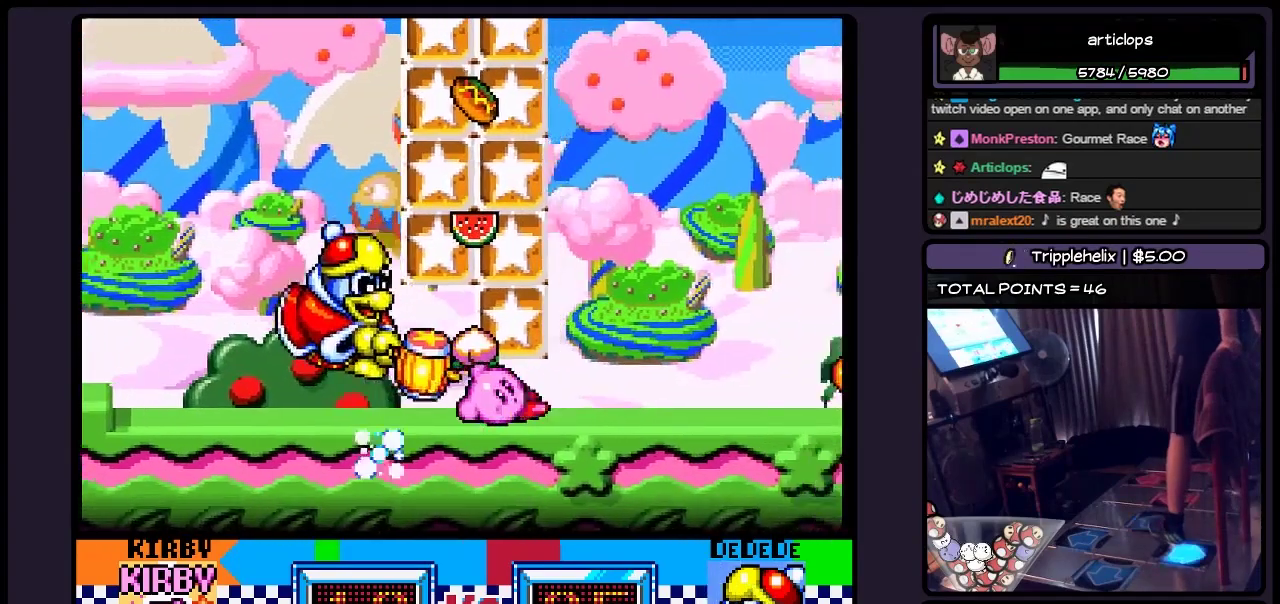
{"buttons": ["DPAD_DOWN", "DPAD_RIGHT"], "events": [[67, "DPAD_RIGHT", "up"], [150, "B", "down"], [317, "DPAD_RIGHT", "down"], [483, "B", "up"]]}
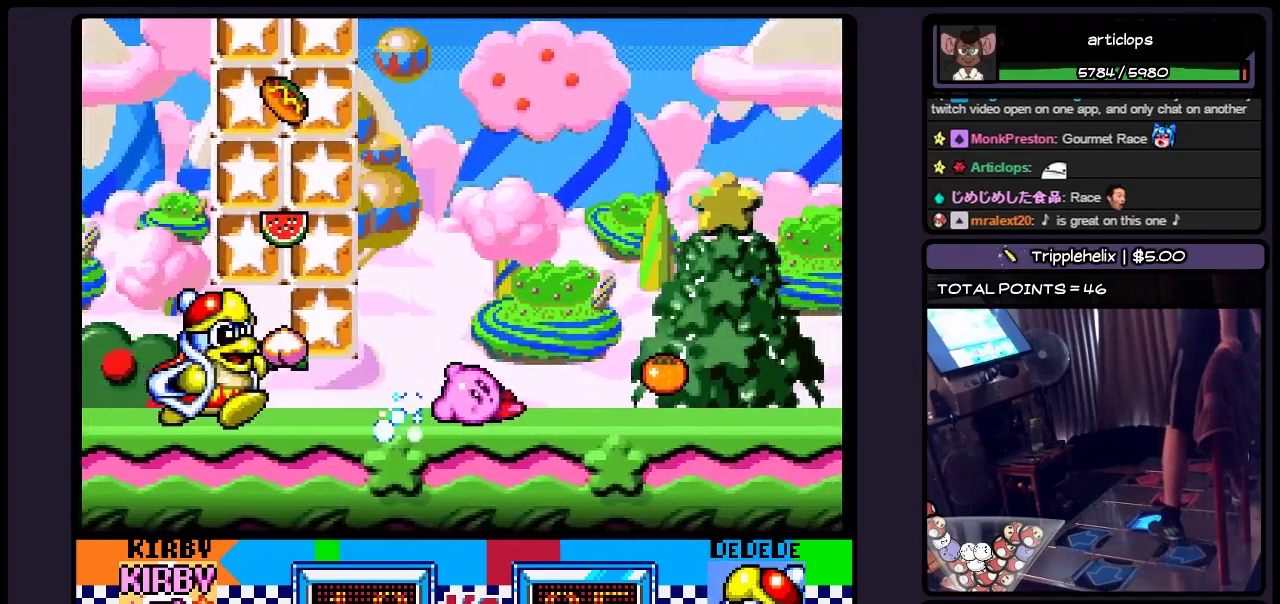
{"buttons": ["DPAD_RIGHT"], "events": [[33, "DPAD_RIGHT", "up"], [67, "DPAD_DOWN", "up"], [200, "DPAD_RIGHT", "down"], [317, "DPAD_RIGHT", "up"], [400, "DPAD_RIGHT", "down"]]}
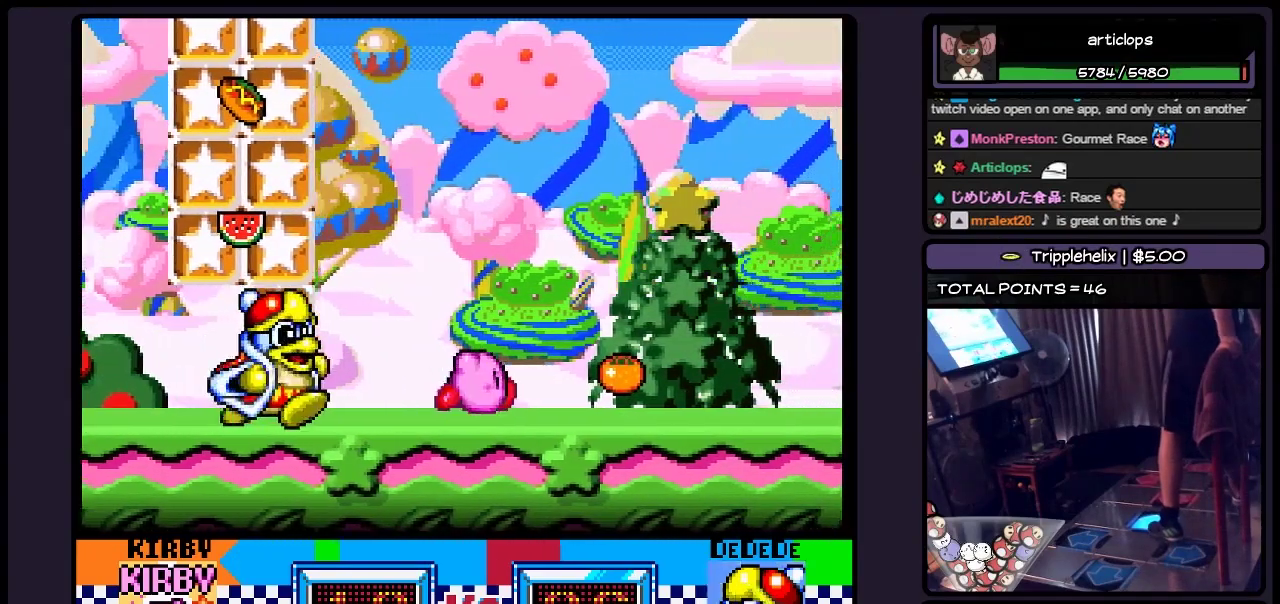
{"buttons": ["DPAD_RIGHT"], "events": []}
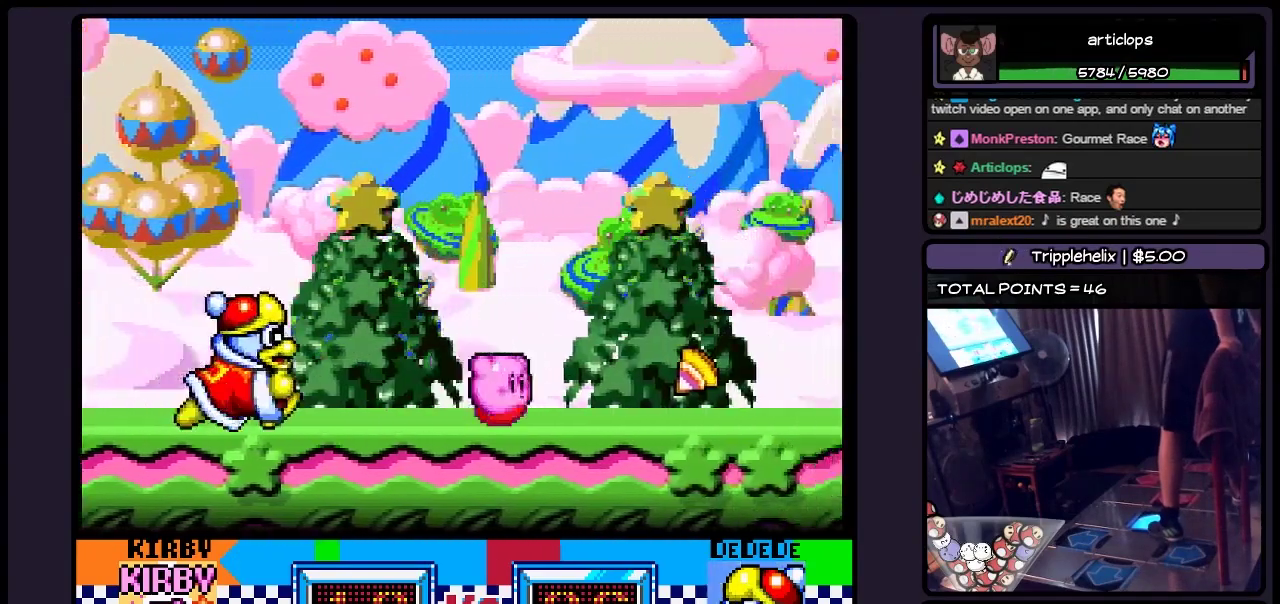
{"buttons": ["DPAD_RIGHT"], "events": []}
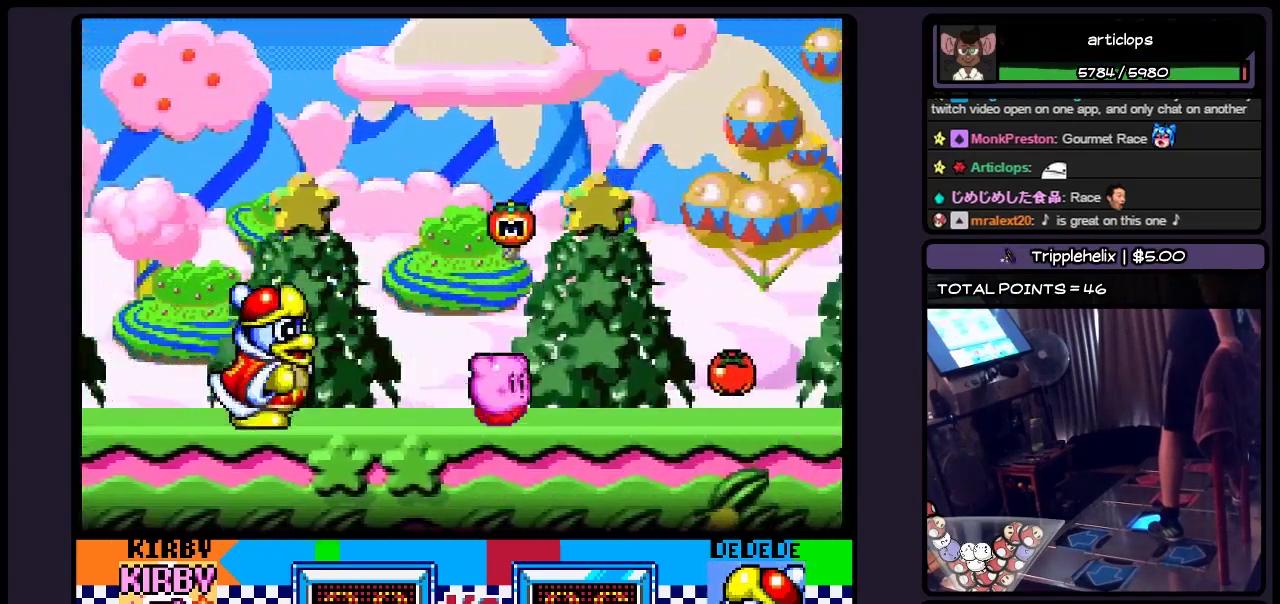
{"buttons": ["DPAD_RIGHT"], "events": []}
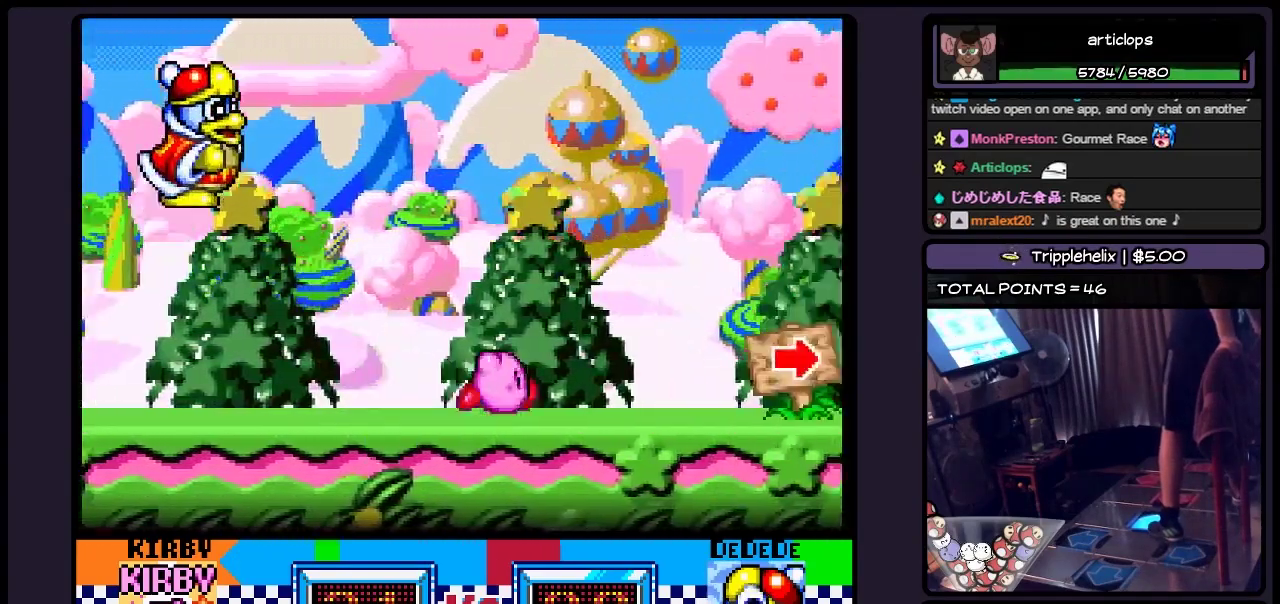
{"buttons": ["B", "DPAD_RIGHT"], "events": [[317, "B", "down"]]}
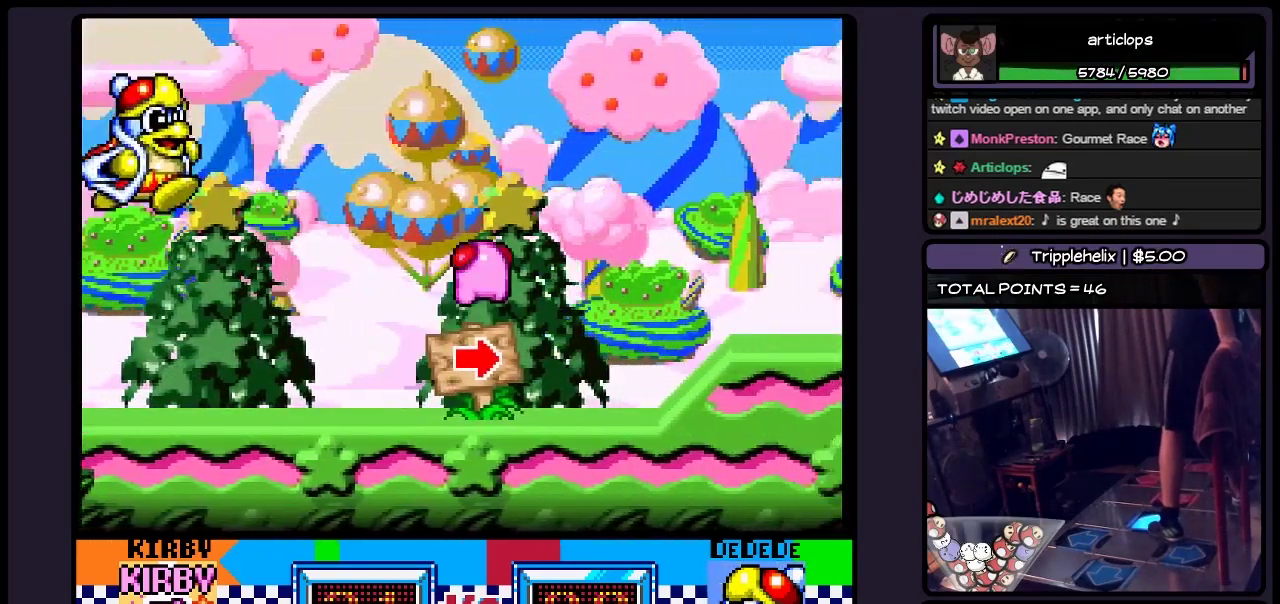
{"buttons": ["DPAD_RIGHT"], "events": [[67, "B", "up"]]}
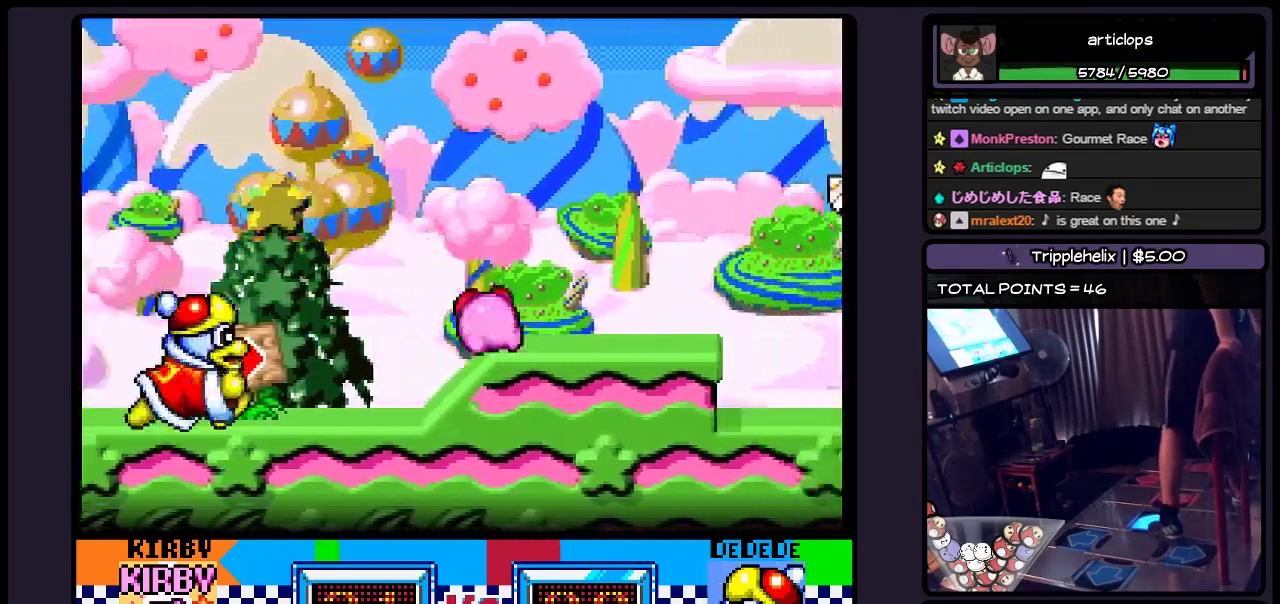
{"buttons": ["B", "DPAD_RIGHT"], "events": [[117, "DPAD_RIGHT", "up"], [317, "DPAD_RIGHT", "down"], [483, "B", "down"]]}
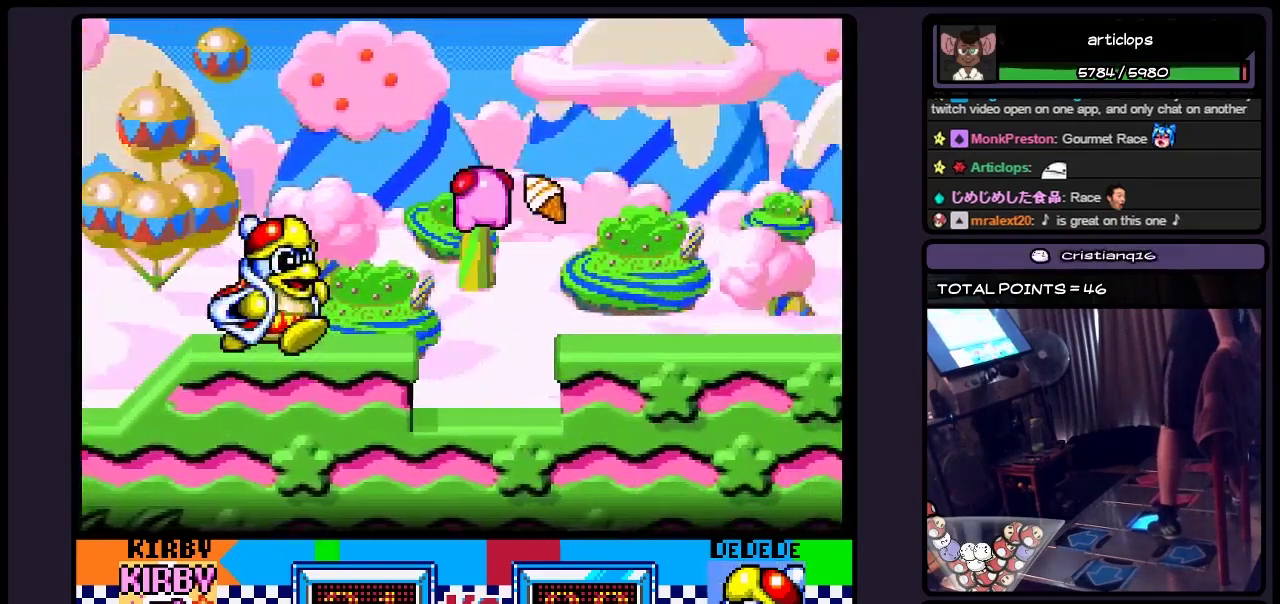
{"buttons": ["DPAD_RIGHT"], "events": [[283, "B", "up"]]}
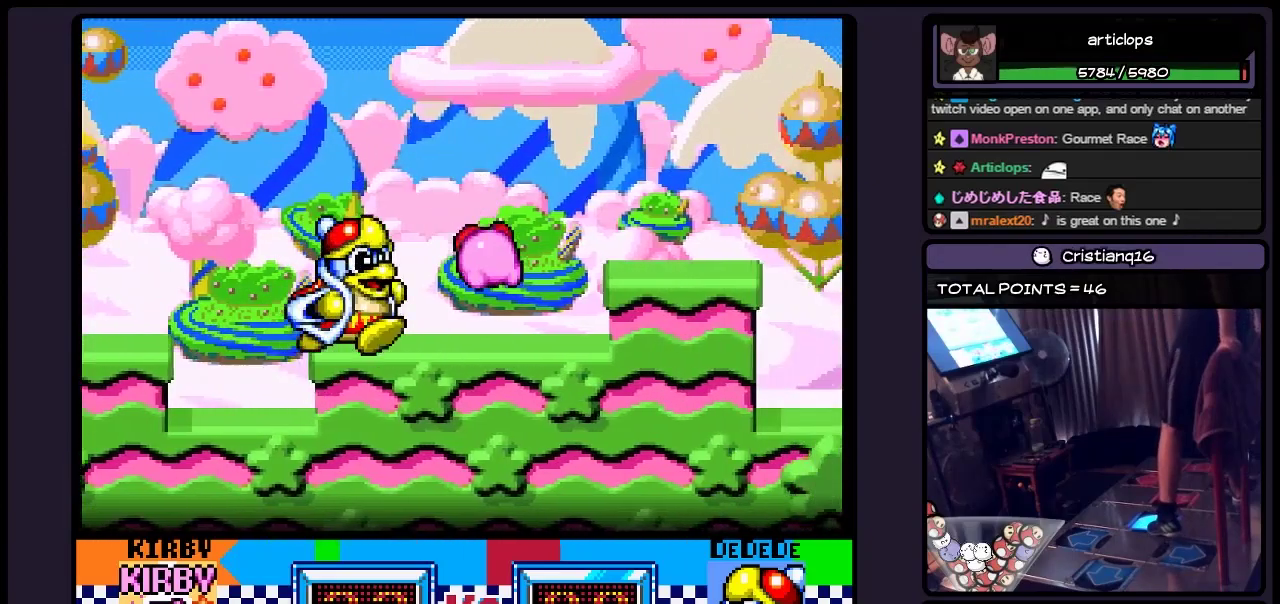
{"buttons": ["B", "DPAD_RIGHT"], "events": [[200, "DPAD_RIGHT", "up"], [367, "B", "down"], [483, "DPAD_RIGHT", "down"]]}
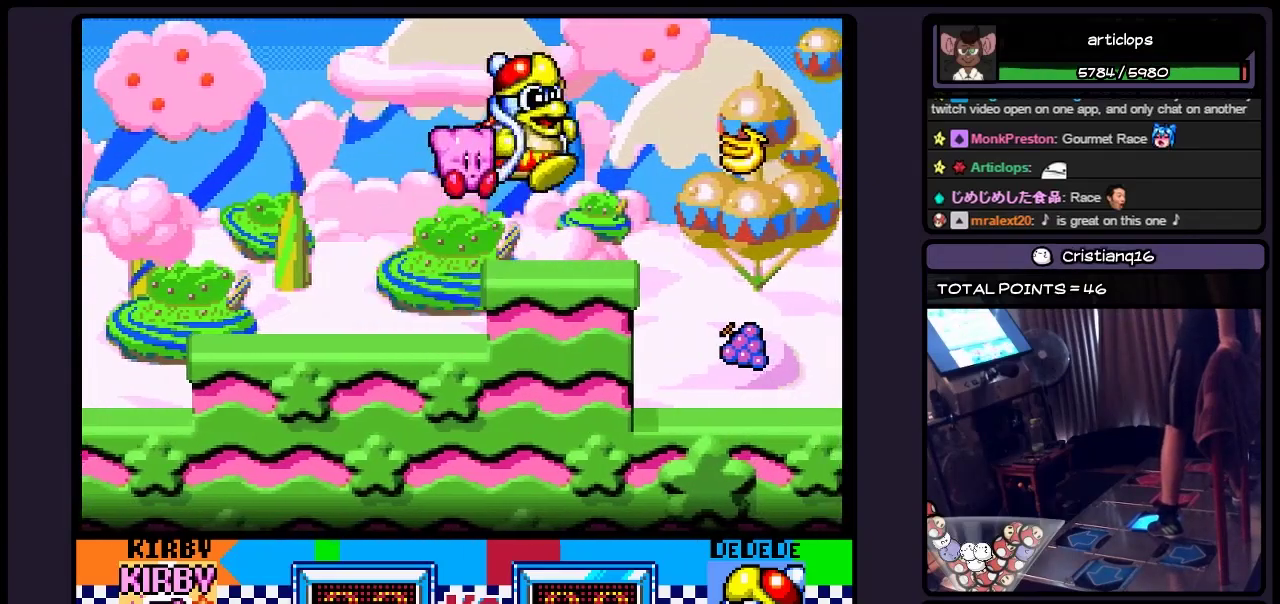
{"buttons": ["DPAD_RIGHT"], "events": [[117, "B", "up"], [233, "DPAD_RIGHT", "up"], [400, "DPAD_RIGHT", "down"]]}
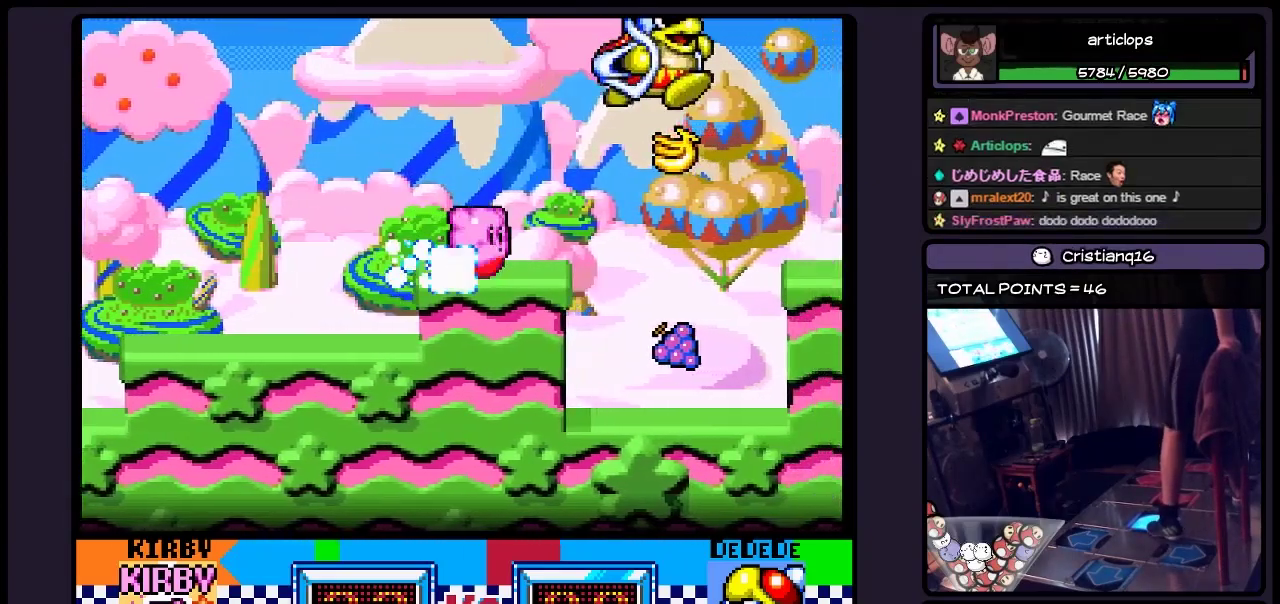
{"buttons": ["DPAD_RIGHT"], "events": [[117, "DPAD_RIGHT", "up"], [200, "DPAD_RIGHT", "down"], [283, "B", "down"], [400, "B", "up"]]}
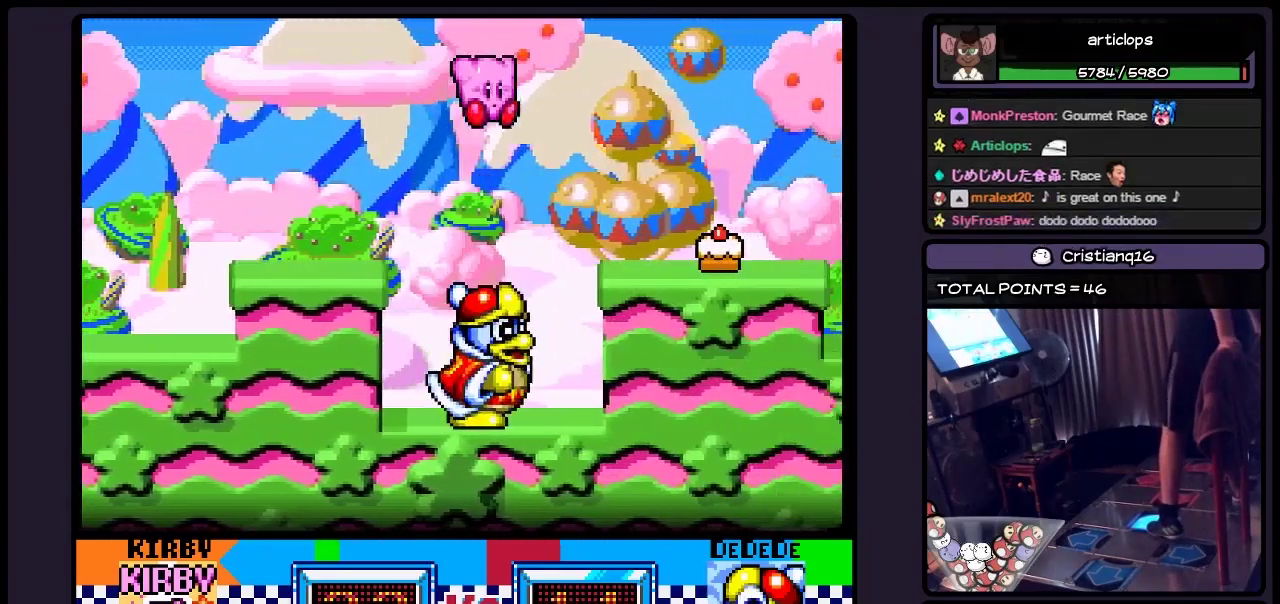
{"buttons": [], "events": [[400, "DPAD_RIGHT", "up"]]}
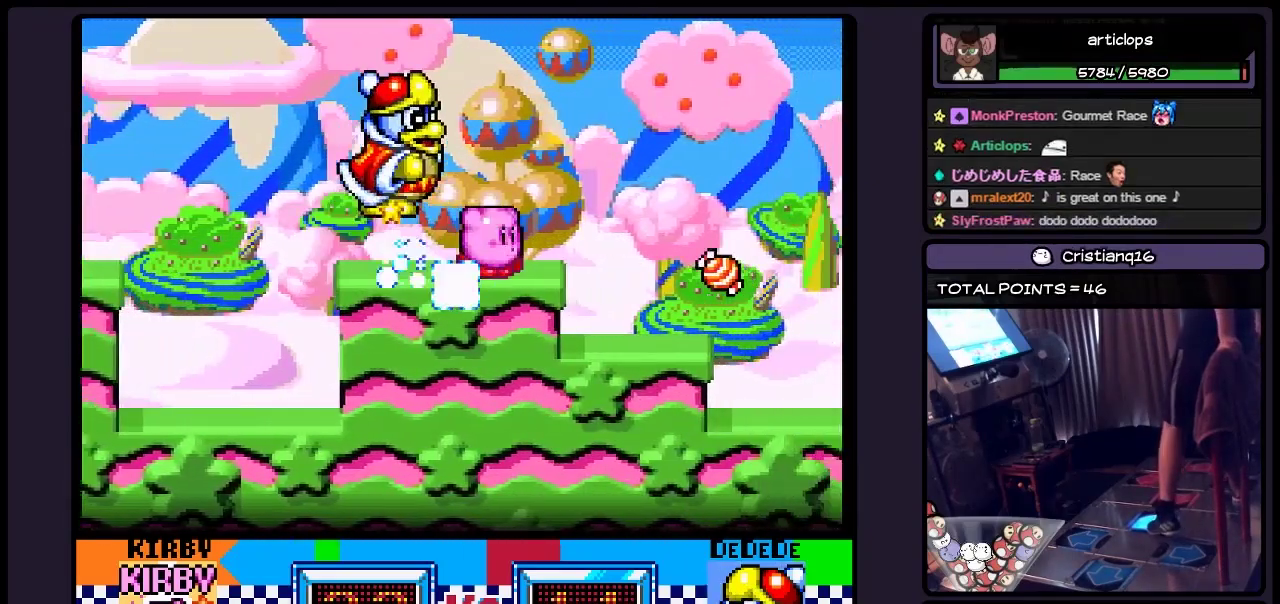
{"buttons": ["DPAD_RIGHT"], "events": [[67, "DPAD_RIGHT", "down"]]}
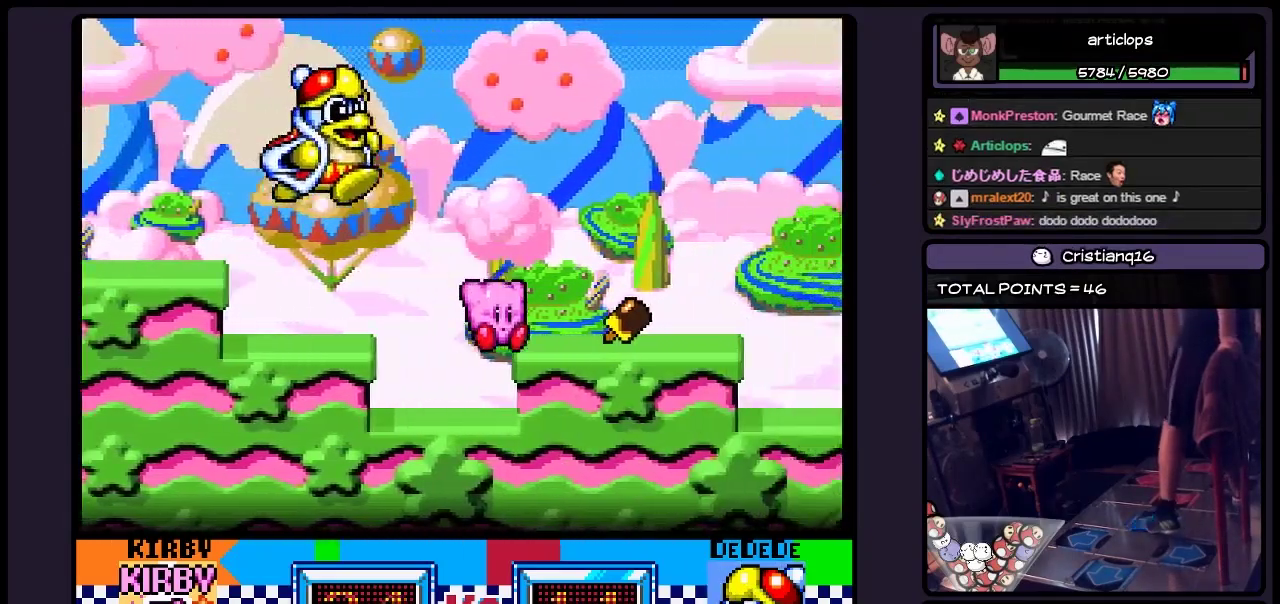
{"buttons": ["DPAD_RIGHT"], "events": [[33, "DPAD_RIGHT", "up"], [233, "B", "down"], [317, "DPAD_RIGHT", "down"], [450, "B", "up"]]}
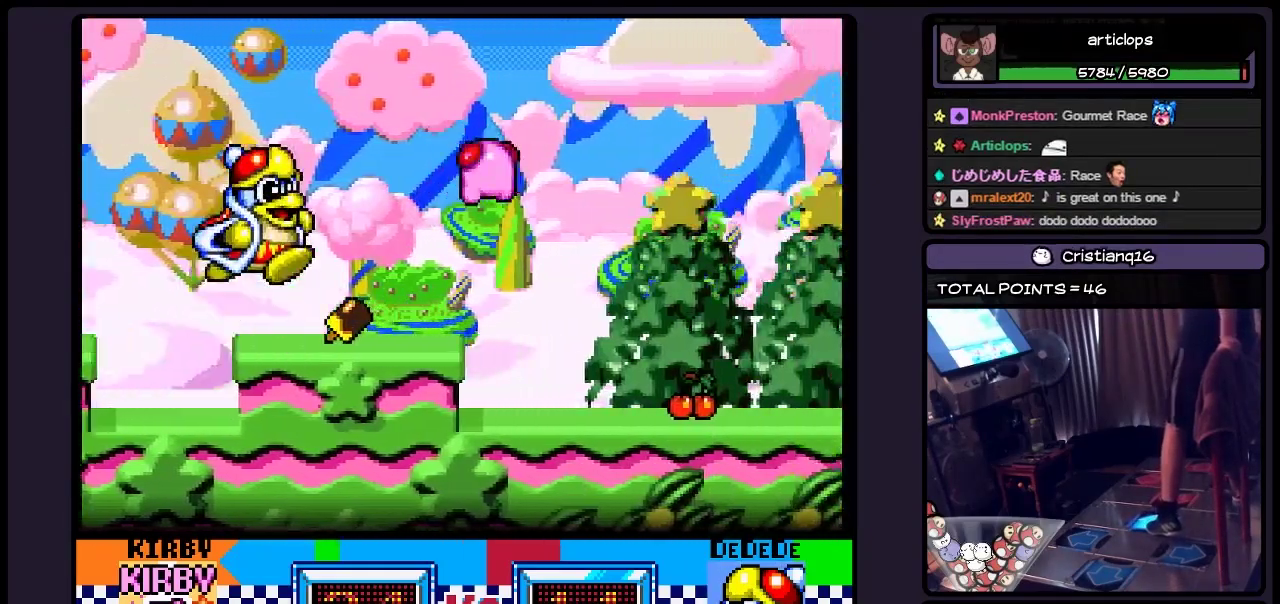
{"buttons": ["DPAD_RIGHT"], "events": [[150, "DPAD_RIGHT", "up"], [200, "DPAD_RIGHT", "down"], [317, "DPAD_RIGHT", "up"], [450, "DPAD_RIGHT", "down"]]}
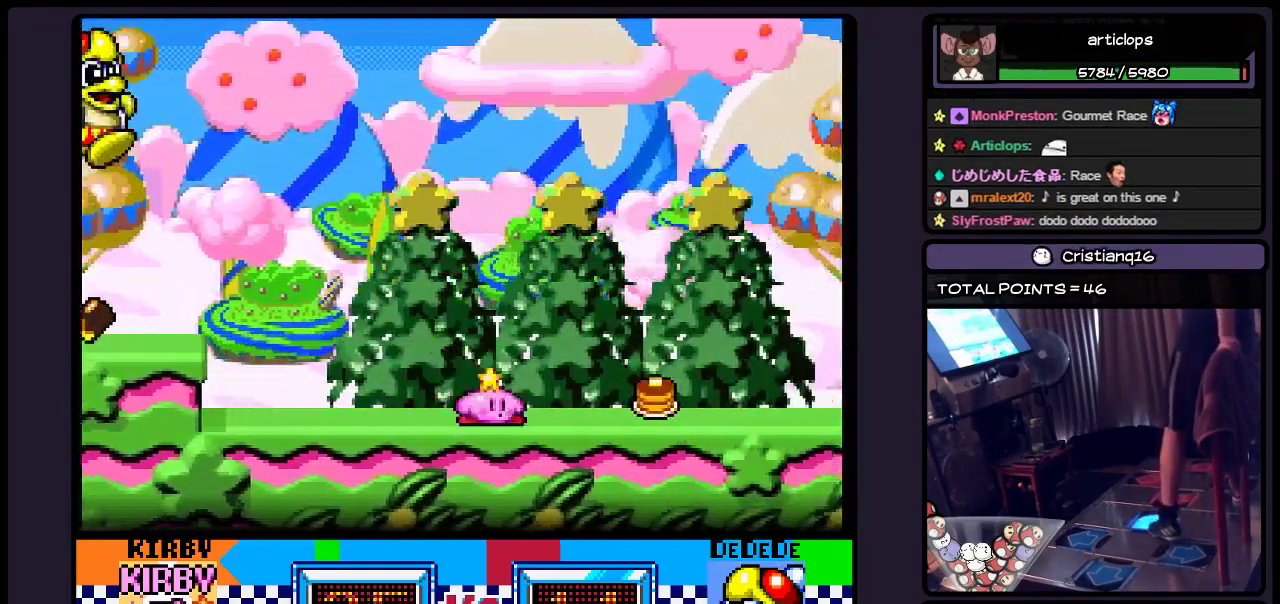
{"buttons": ["DPAD_RIGHT"], "events": [[33, "DPAD_RIGHT", "up"], [117, "DPAD_RIGHT", "down"]]}
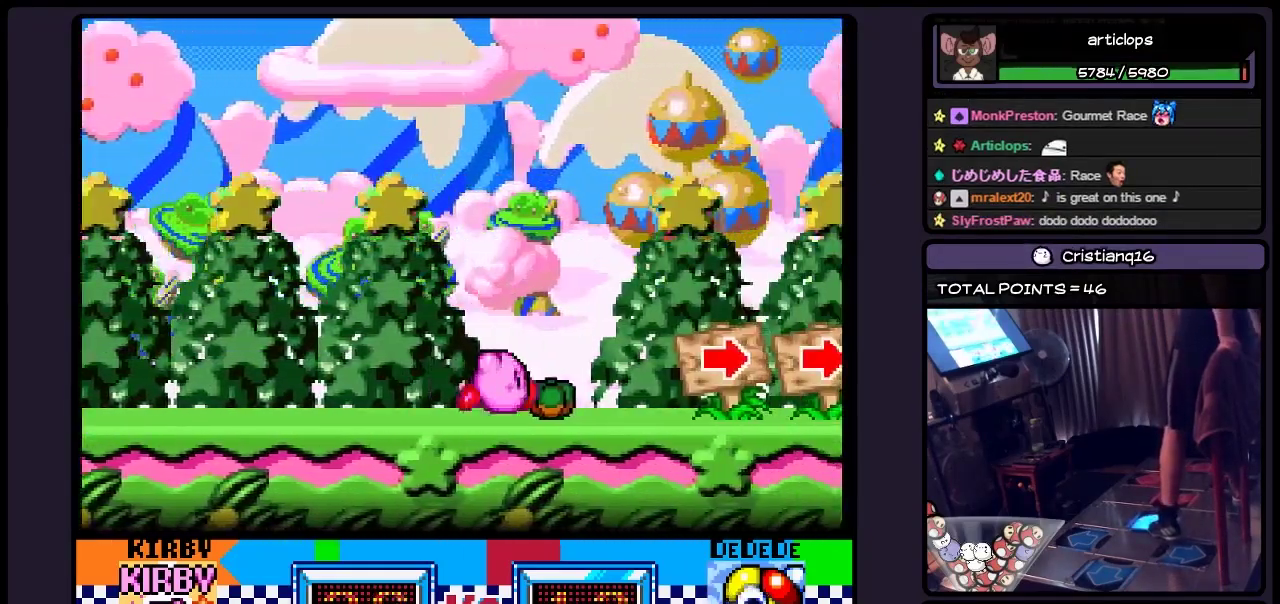
{"buttons": ["DPAD_RIGHT"], "events": []}
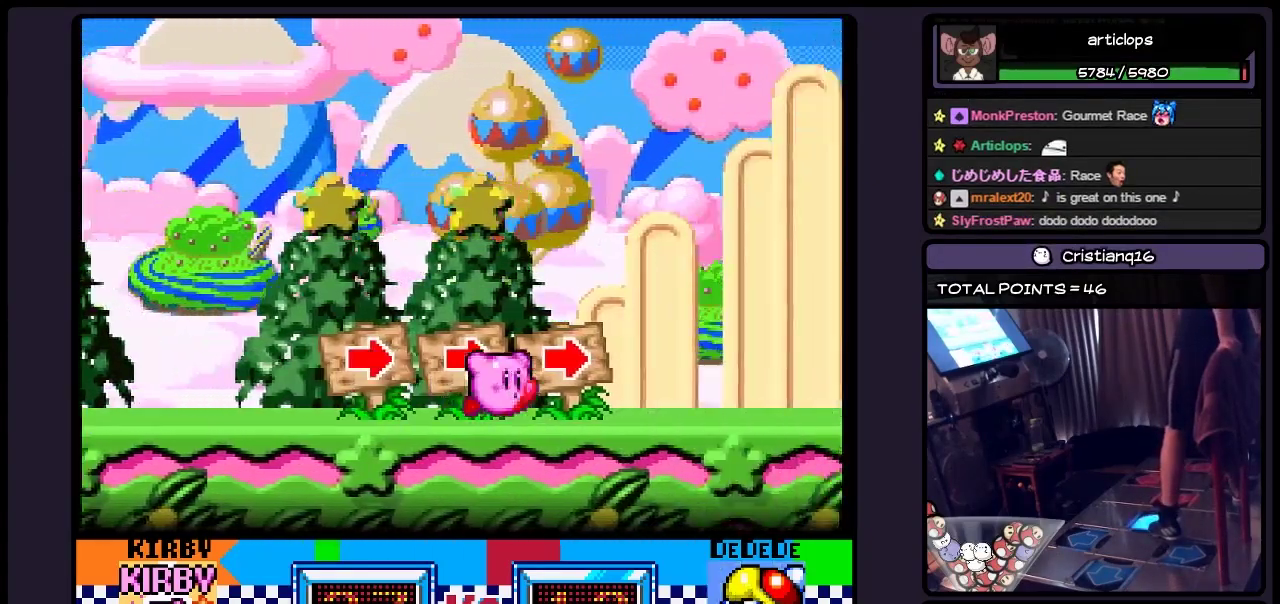
{"buttons": ["DPAD_RIGHT"], "events": []}
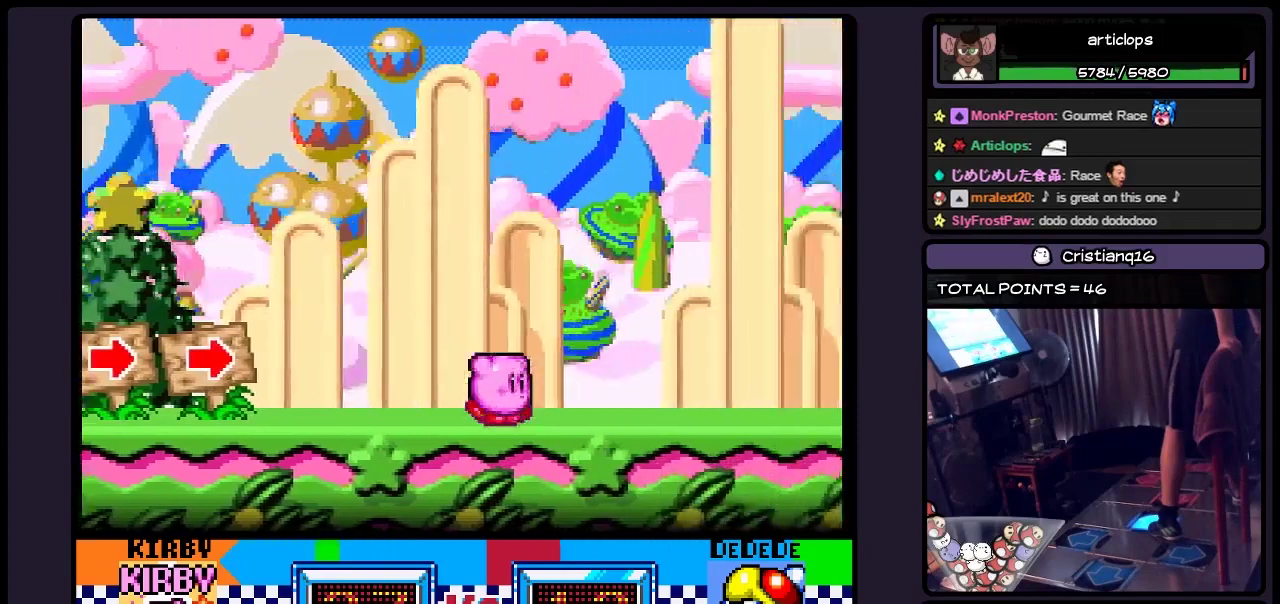
{"buttons": ["DPAD_RIGHT"], "events": []}
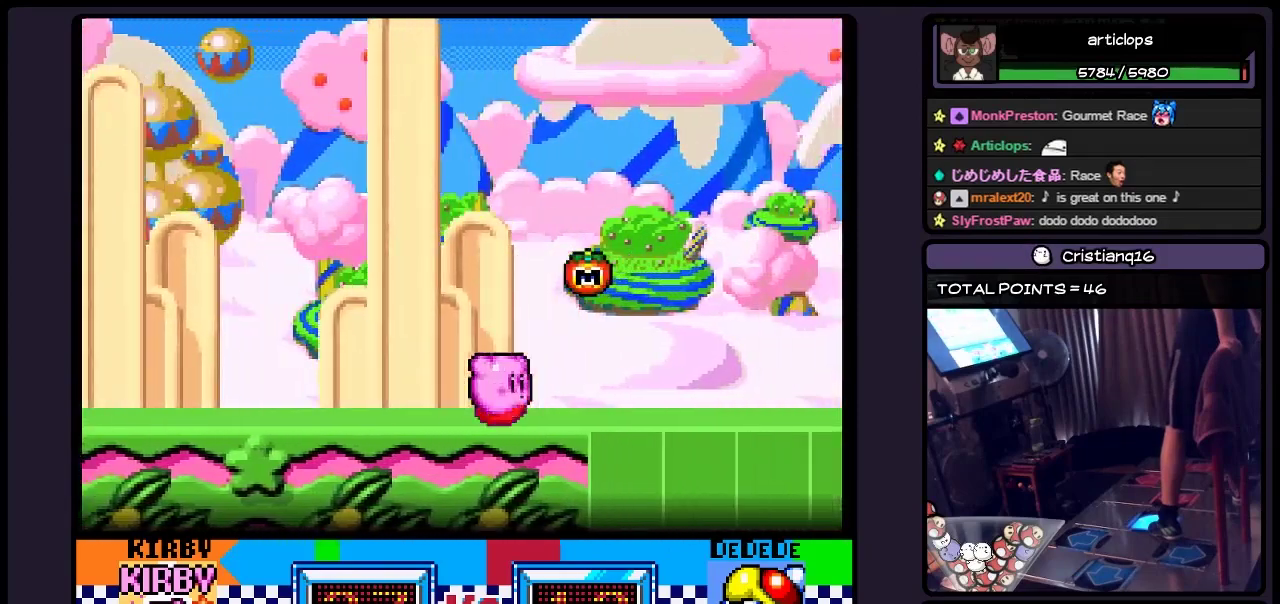
{"buttons": ["DPAD_RIGHT"], "events": [[33, "B", "down"], [233, "B", "up"]]}
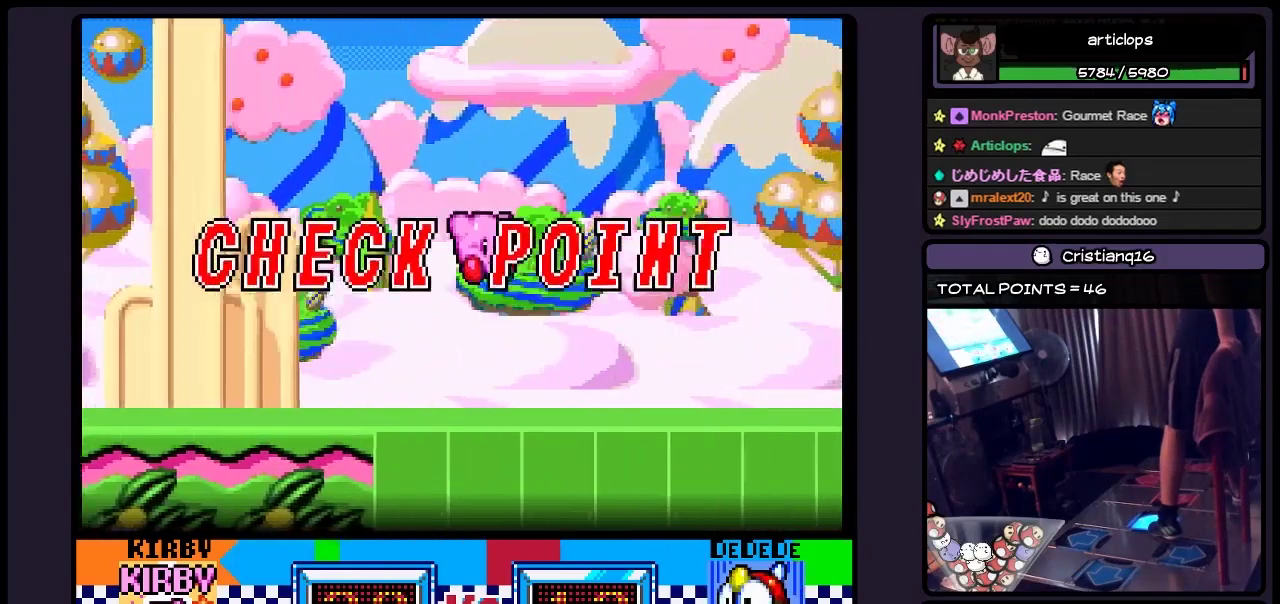
{"buttons": ["DPAD_RIGHT"], "events": []}
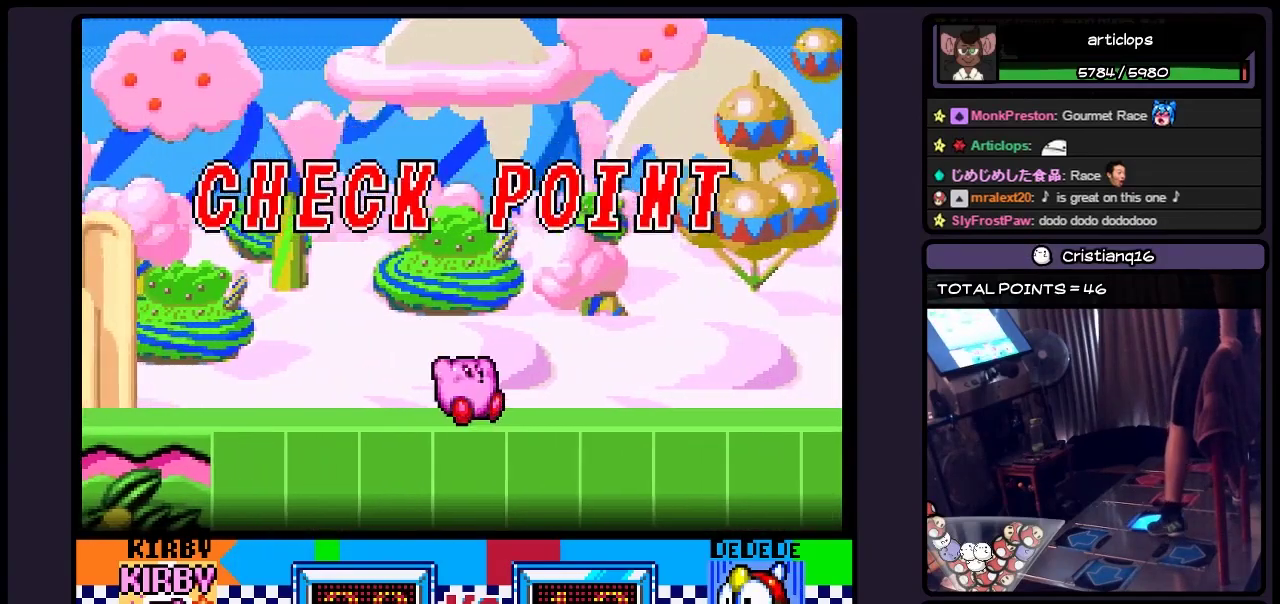
{"buttons": [], "events": [[483, "DPAD_RIGHT", "up"]]}
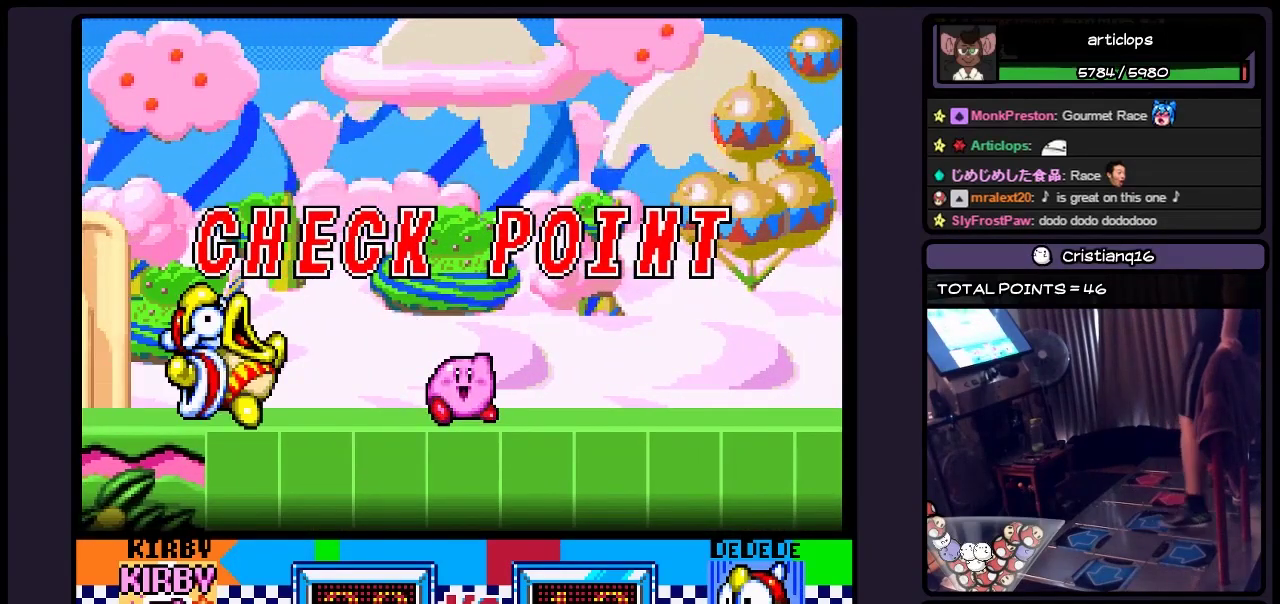
{"buttons": [], "events": []}
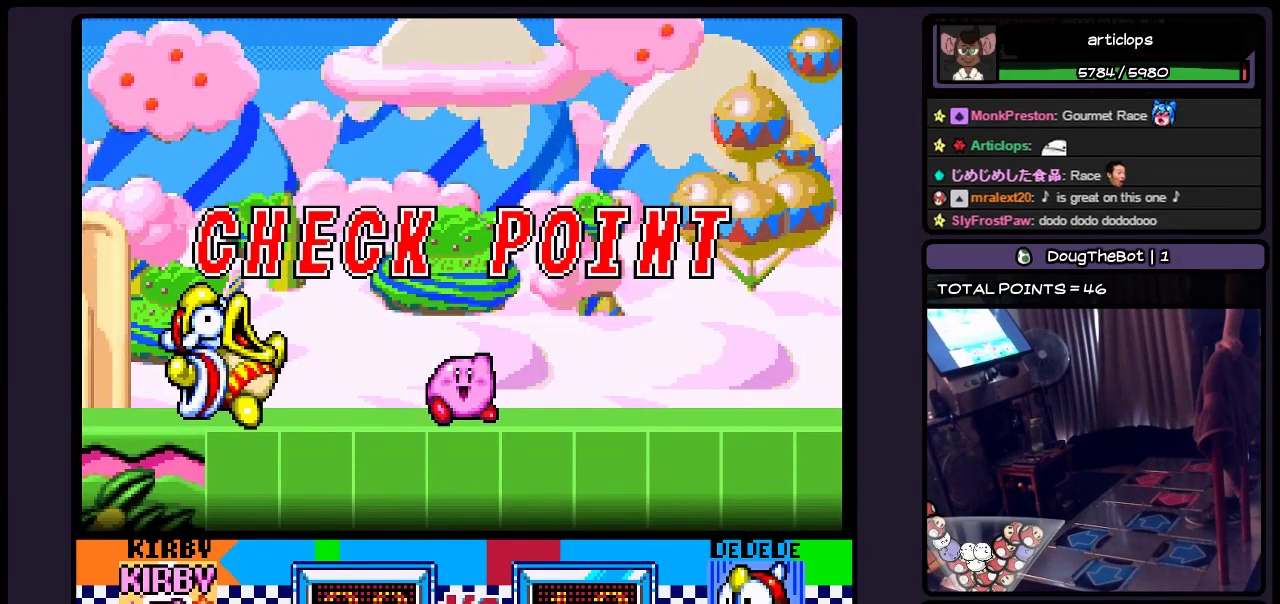
{"buttons": [], "events": []}
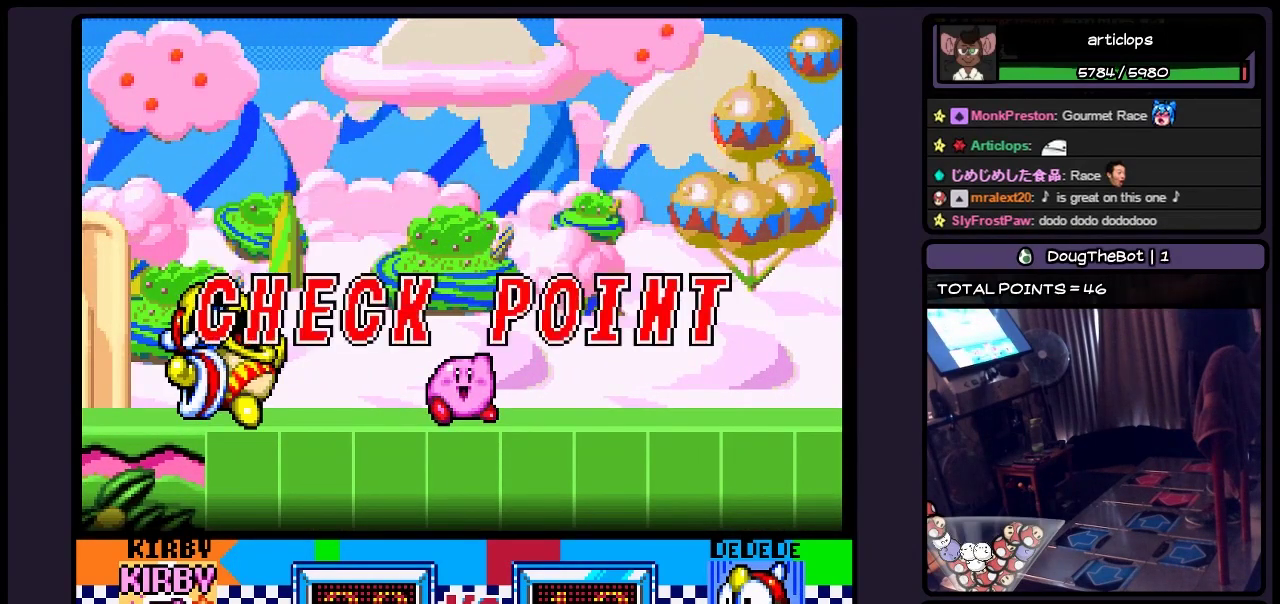
{"buttons": [], "events": []}
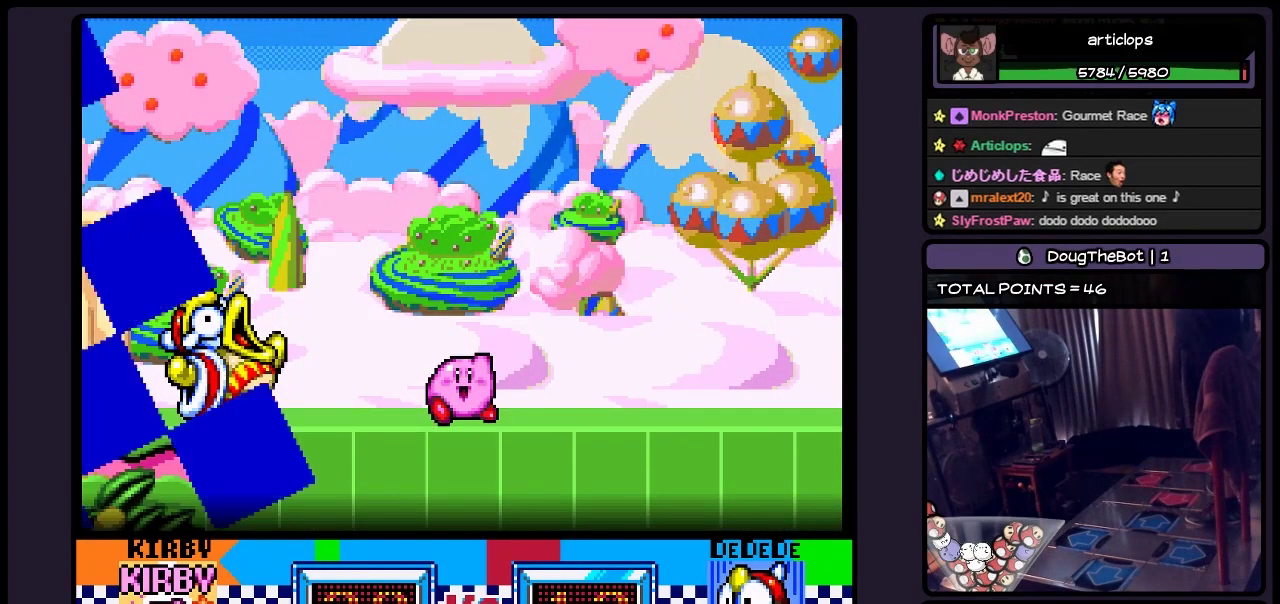
{"buttons": [], "events": []}
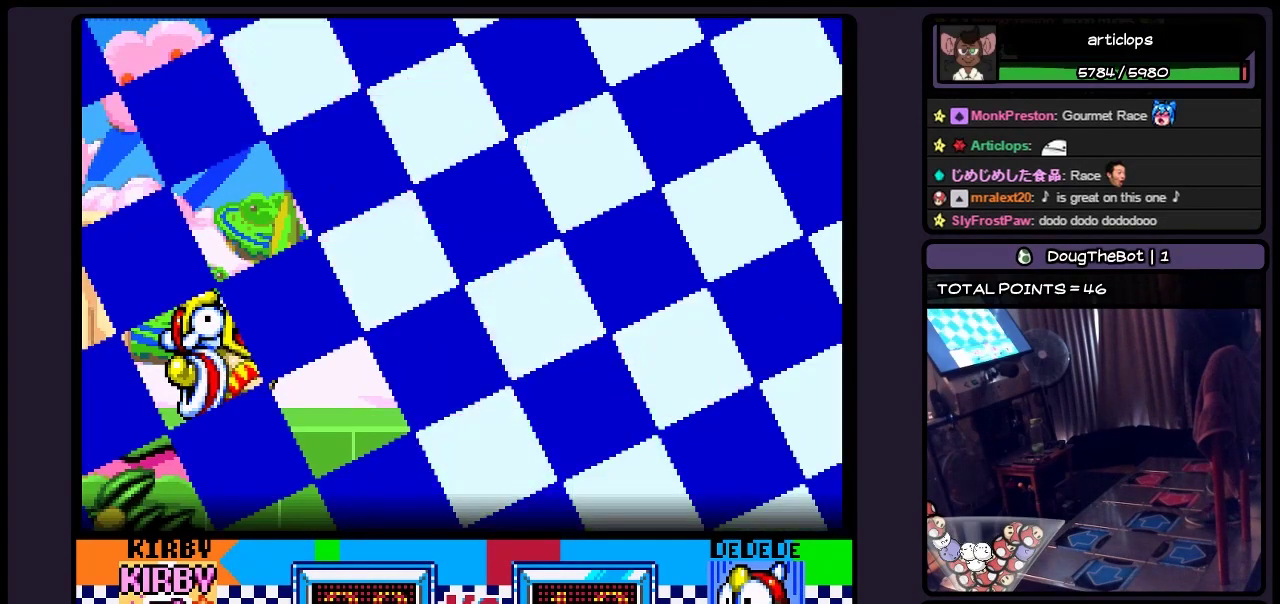
{"buttons": [], "events": []}